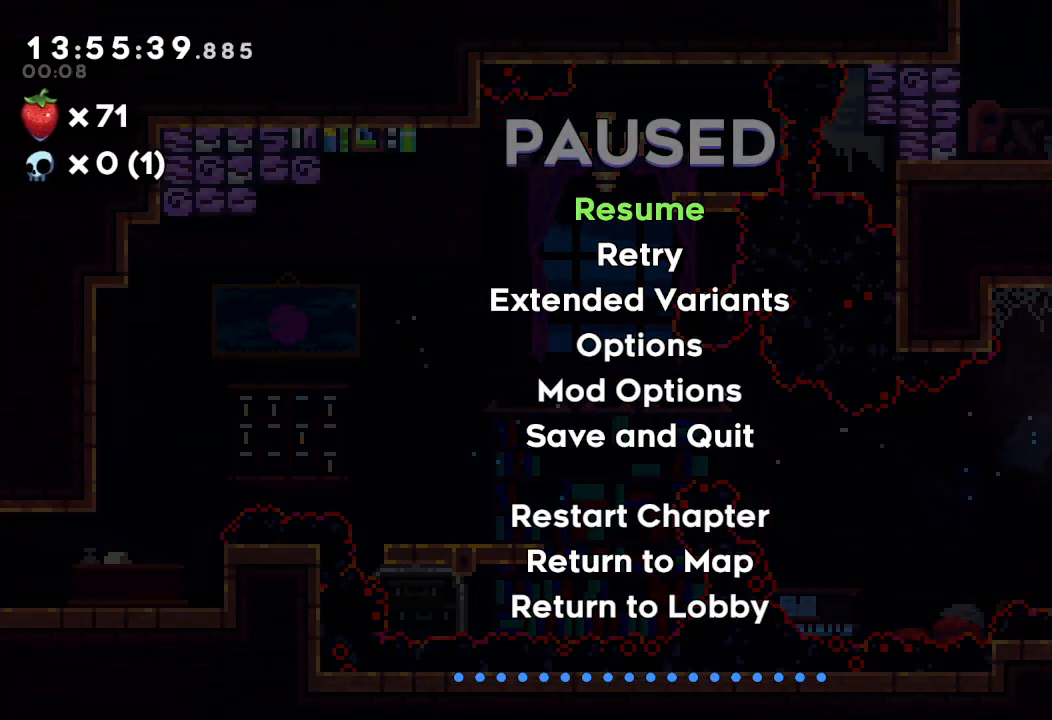
Gameplay with keyboard; each line is a JSON object with the keys held at the frame after it. "events" lists presses ("down") and releases ("up") of "a", "d", "down", "e", "escape", "f", "left", "right", "s", "space", "up" and "w" between this image and that frame as [ms after this image, input, new state], when the widget could be followed in between. No other keys are recorded. Mouse input is not recorded.
{"keys": ["right"], "events": [[133, "escape", "down"], [233, "escape", "up"], [367, "right", "down"]]}
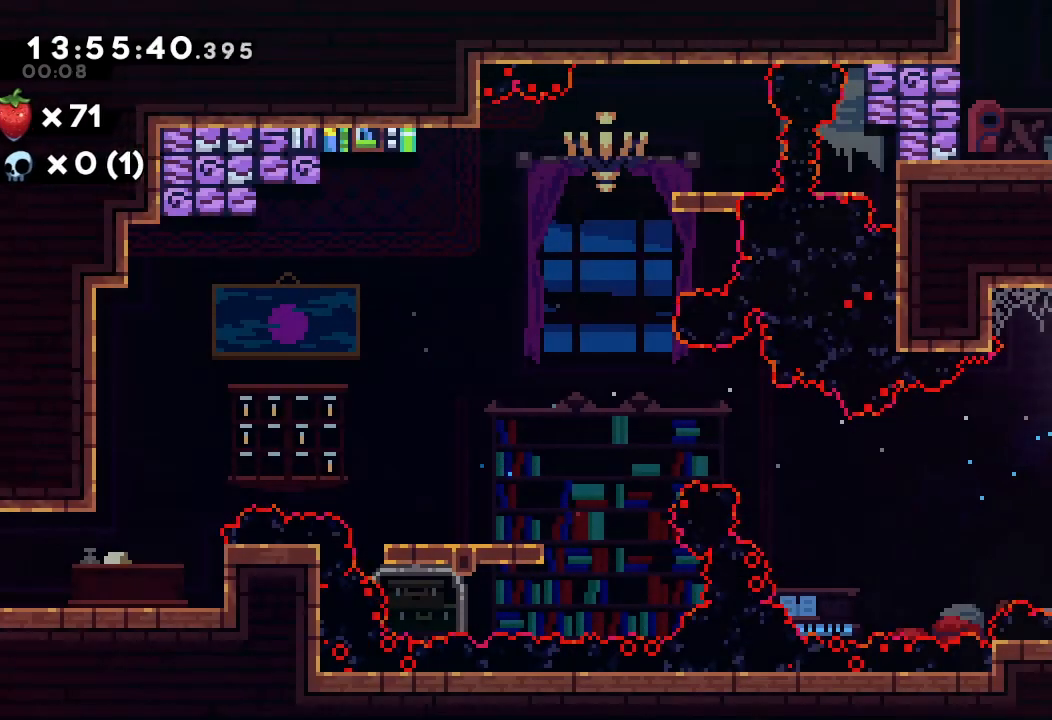
{"keys": ["right"], "events": []}
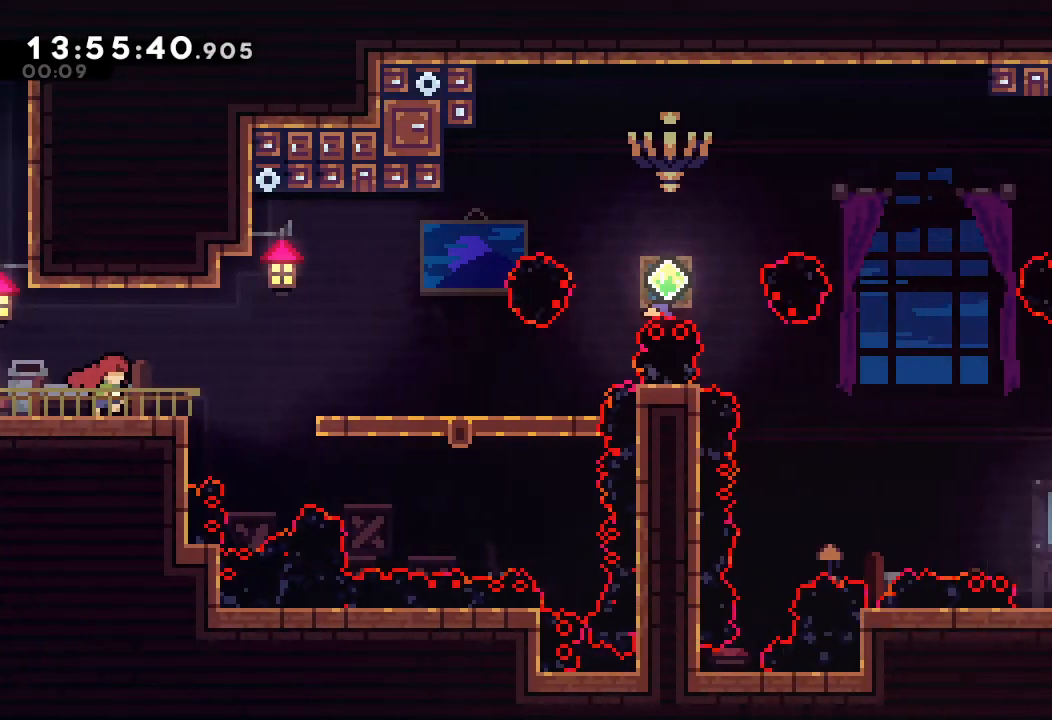
{"keys": ["left"], "events": [[267, "right", "up"], [367, "left", "down"]]}
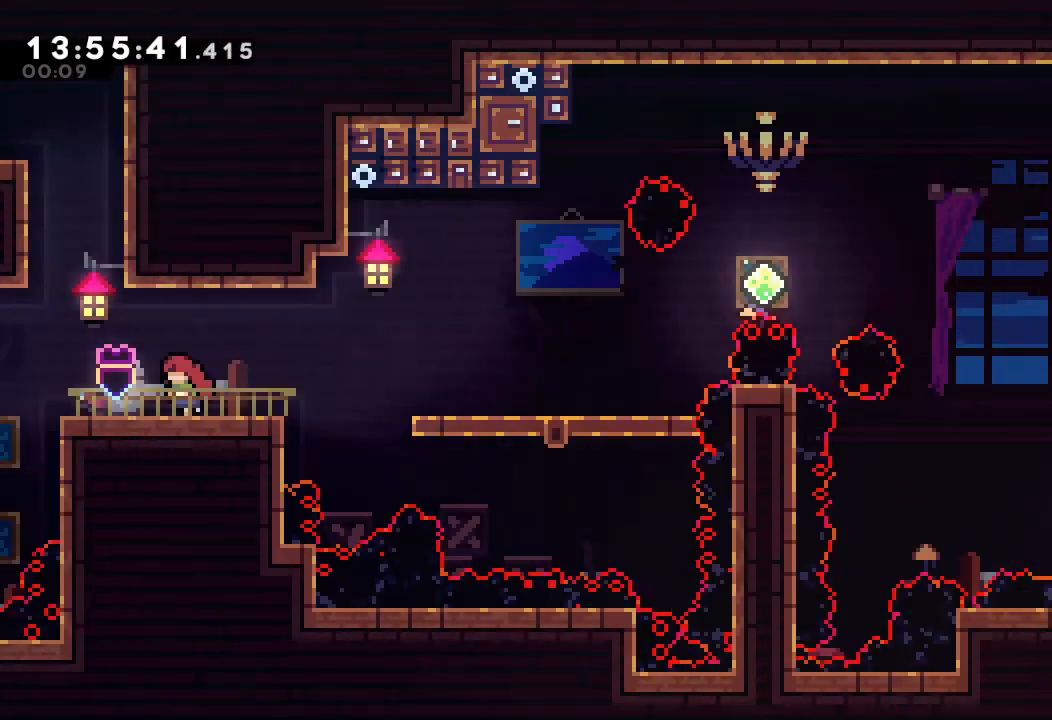
{"keys": [], "events": [[333, "left", "up"]]}
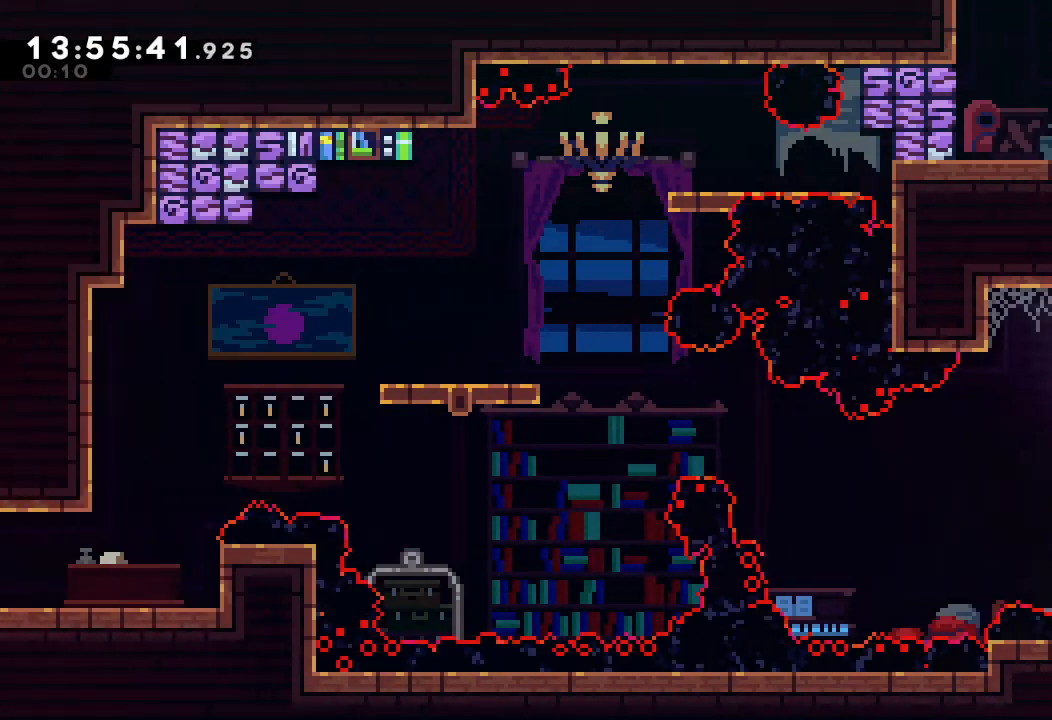
{"keys": ["right"], "events": [[100, "right", "down"], [133, "s", "down"], [300, "s", "up"]]}
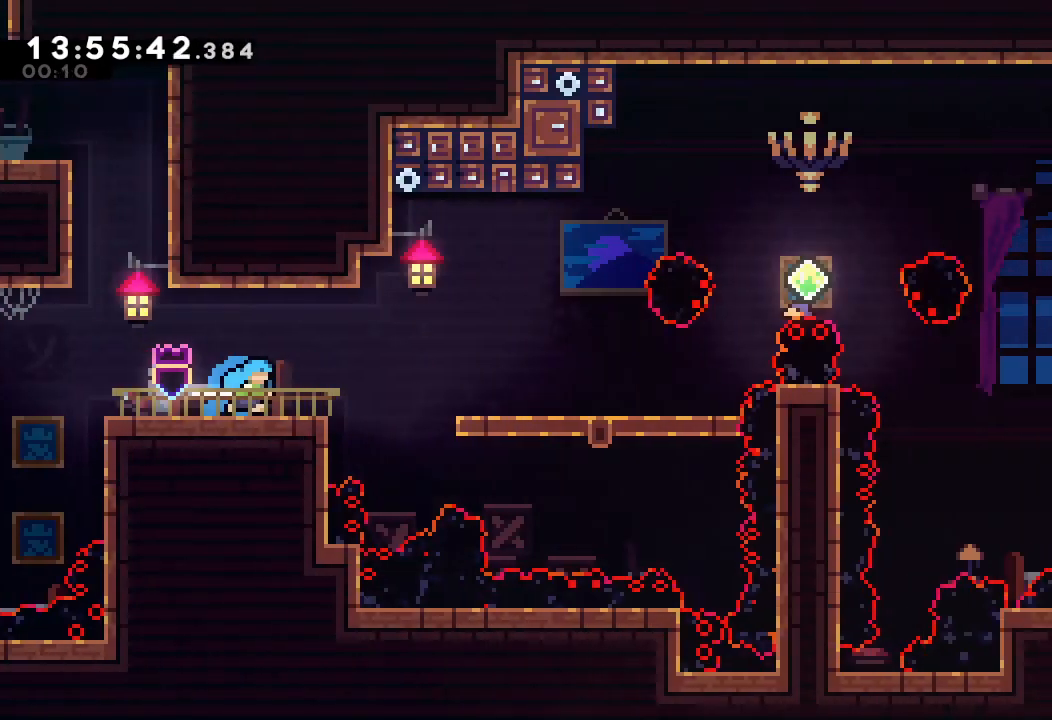
{"keys": ["right"], "events": [[400, "d", "down"], [500, "d", "up"]]}
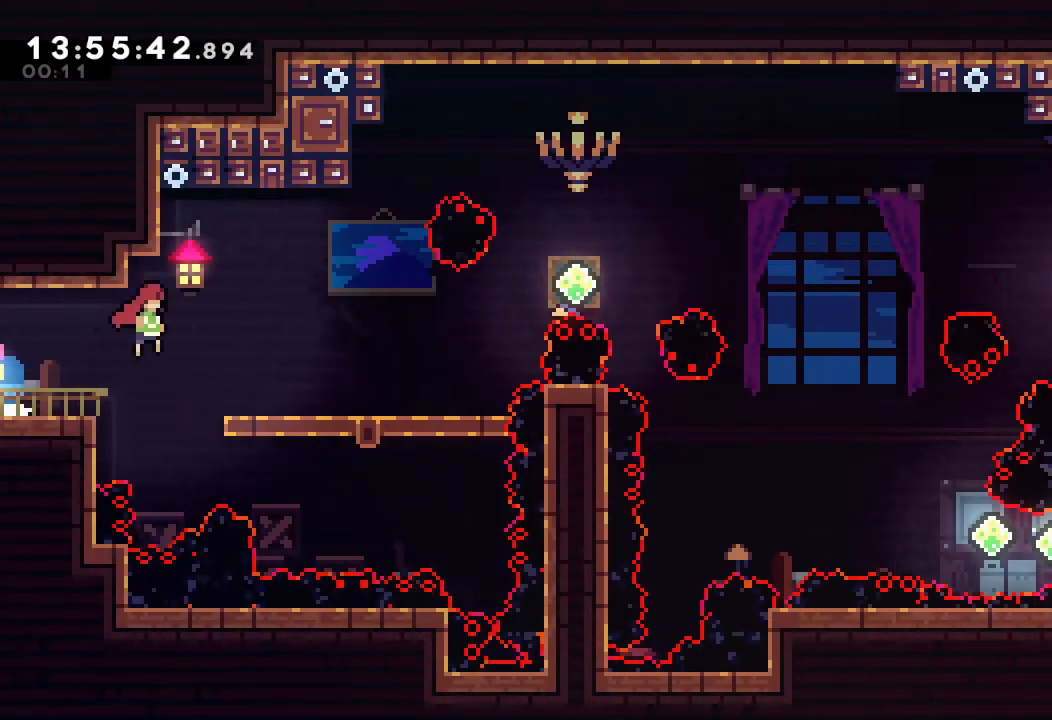
{"keys": [], "events": [[200, "right", "up"], [433, "left", "down"], [500, "left", "up"]]}
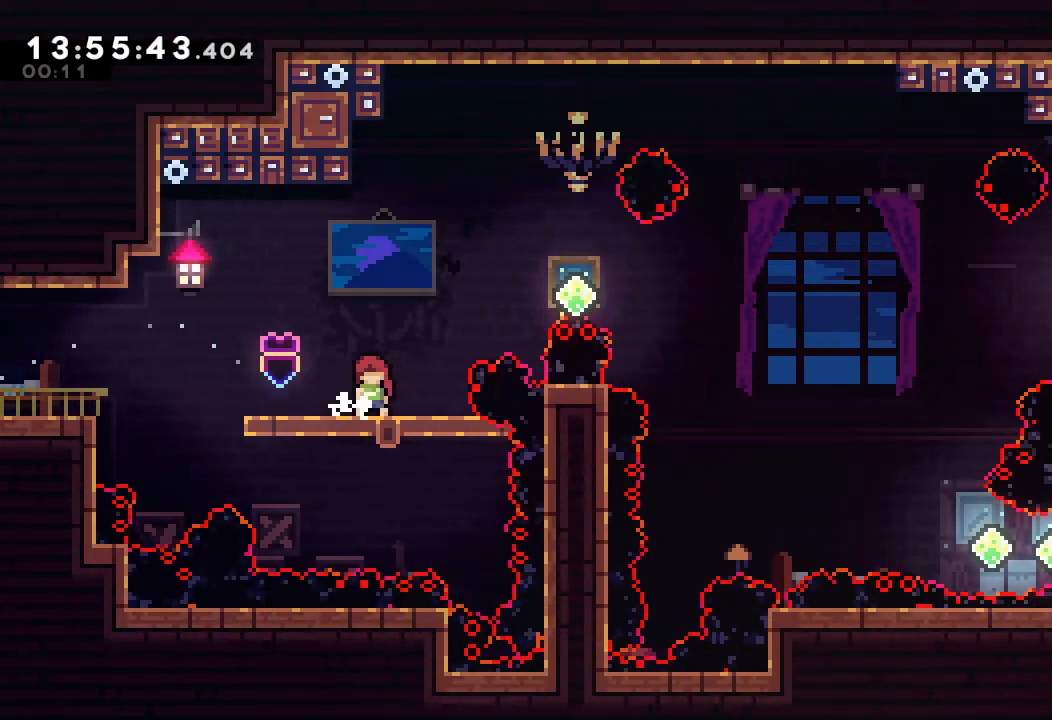
{"keys": ["d", "right"], "events": [[333, "d", "down"], [333, "right", "down"]]}
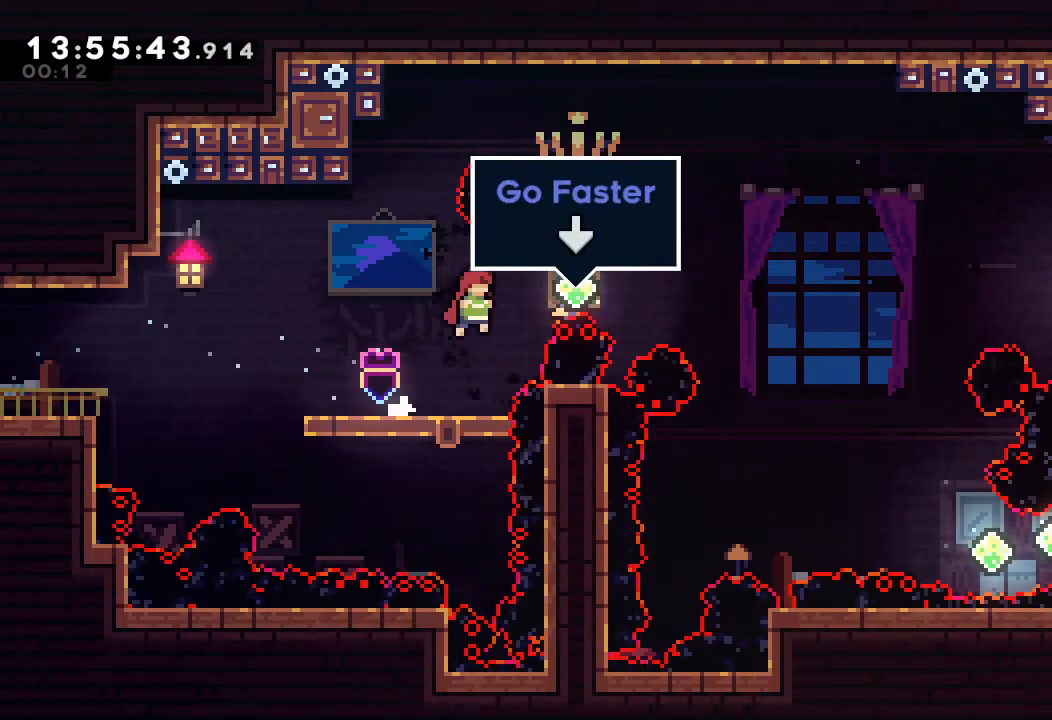
{"keys": ["right"], "events": [[67, "d", "up"], [100, "s", "down"], [367, "s", "up"]]}
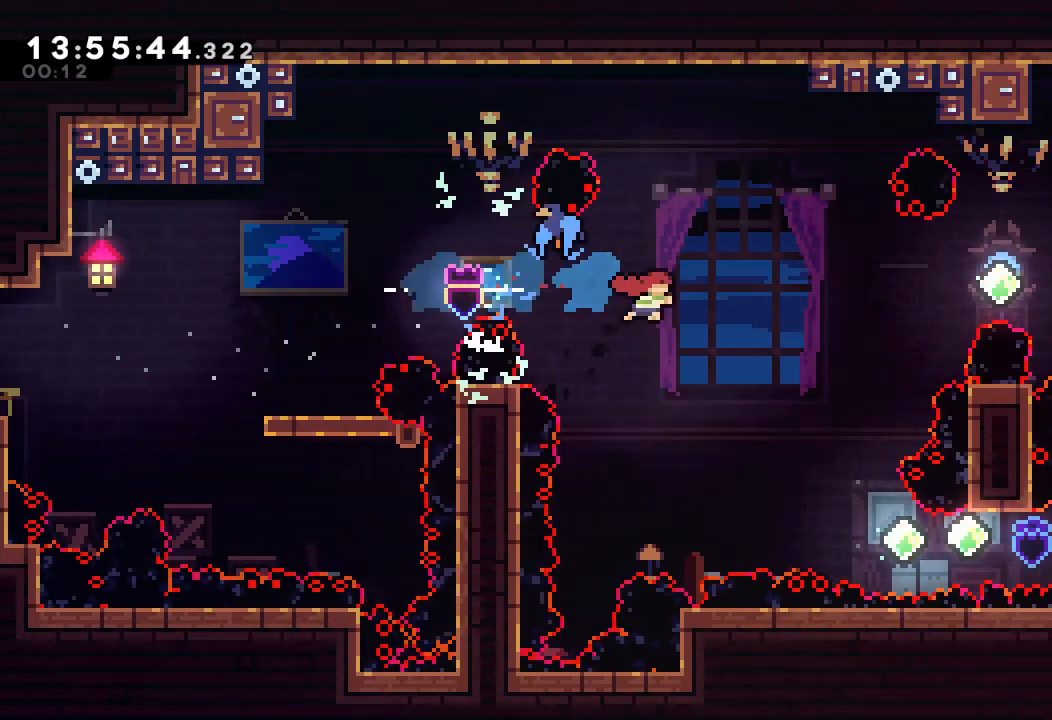
{"keys": [], "events": [[100, "right", "up"], [167, "up", "down"], [233, "s", "down"], [400, "s", "up"], [400, "up", "up"]]}
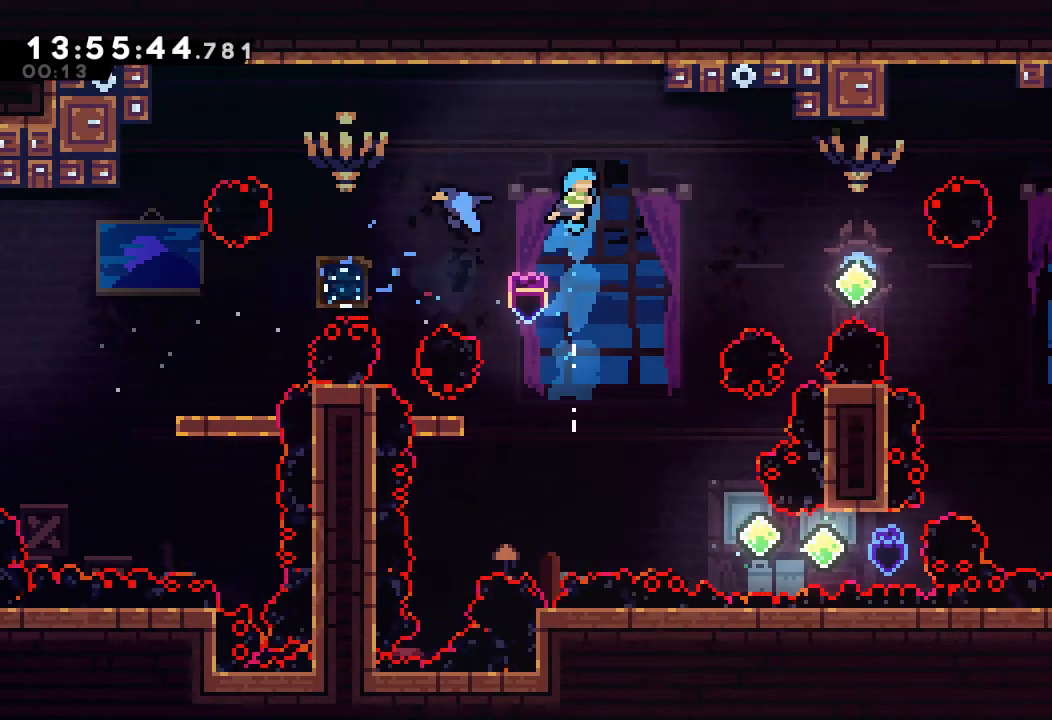
{"keys": ["right"], "events": [[67, "left", "down"], [300, "left", "up"], [467, "right", "down"]]}
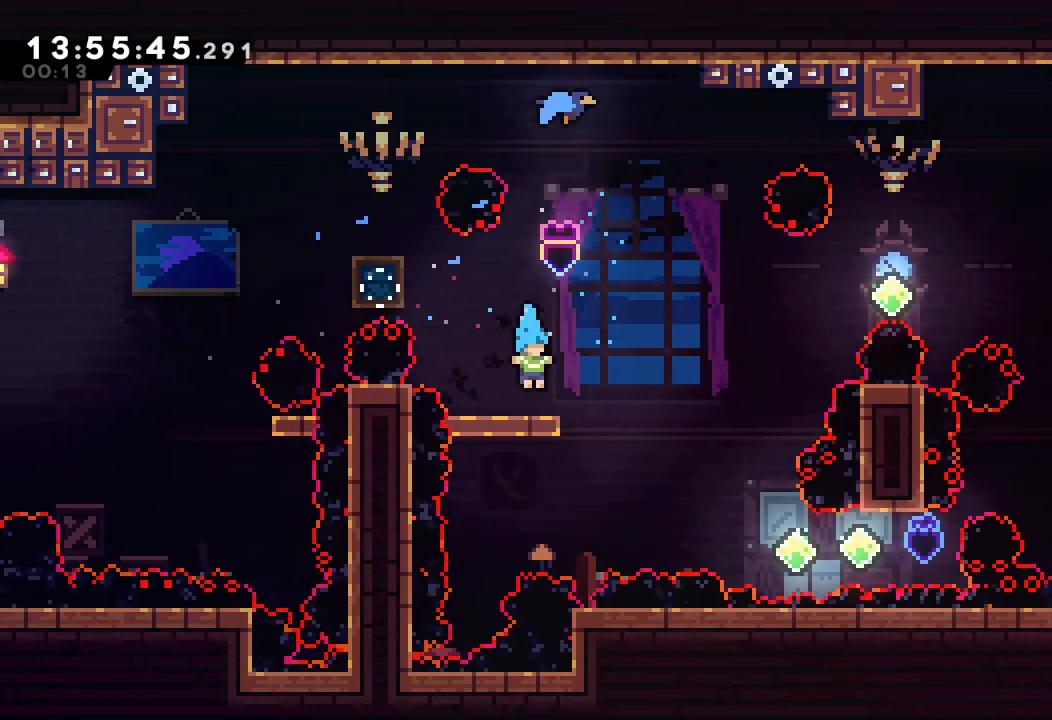
{"keys": [], "events": [[33, "right", "up"]]}
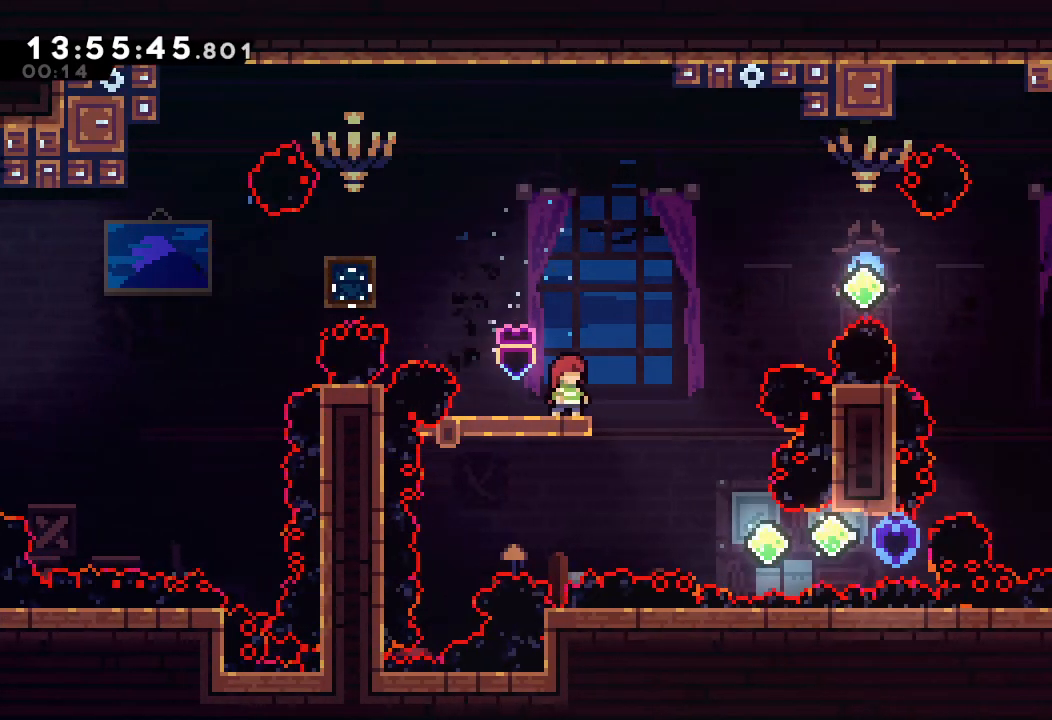
{"keys": [], "events": []}
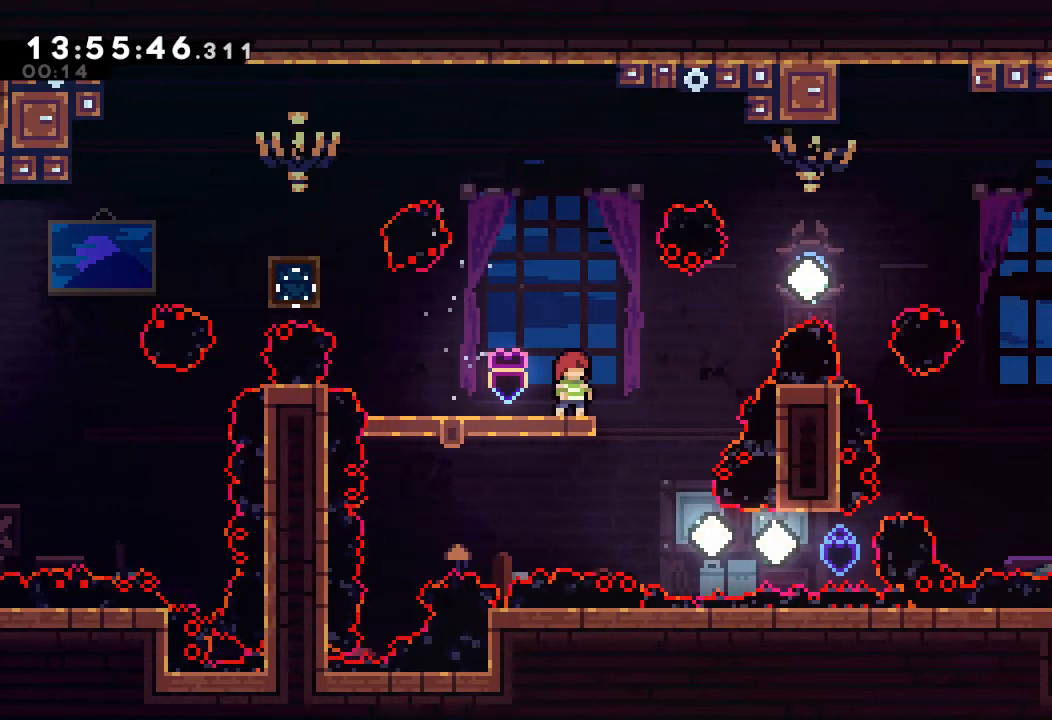
{"keys": ["right", "s"], "events": [[100, "d", "down"], [200, "right", "down"], [367, "d", "up"], [433, "s", "down"]]}
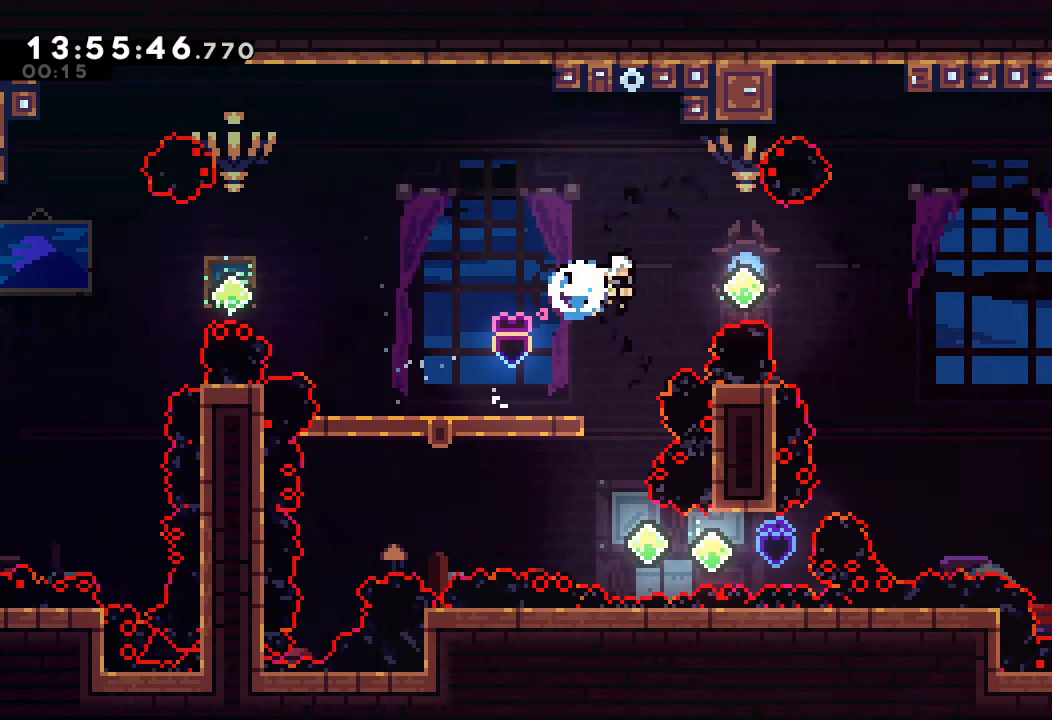
{"keys": ["s", "up"], "events": [[167, "s", "up"], [233, "right", "up"], [267, "up", "down"], [300, "s", "down"]]}
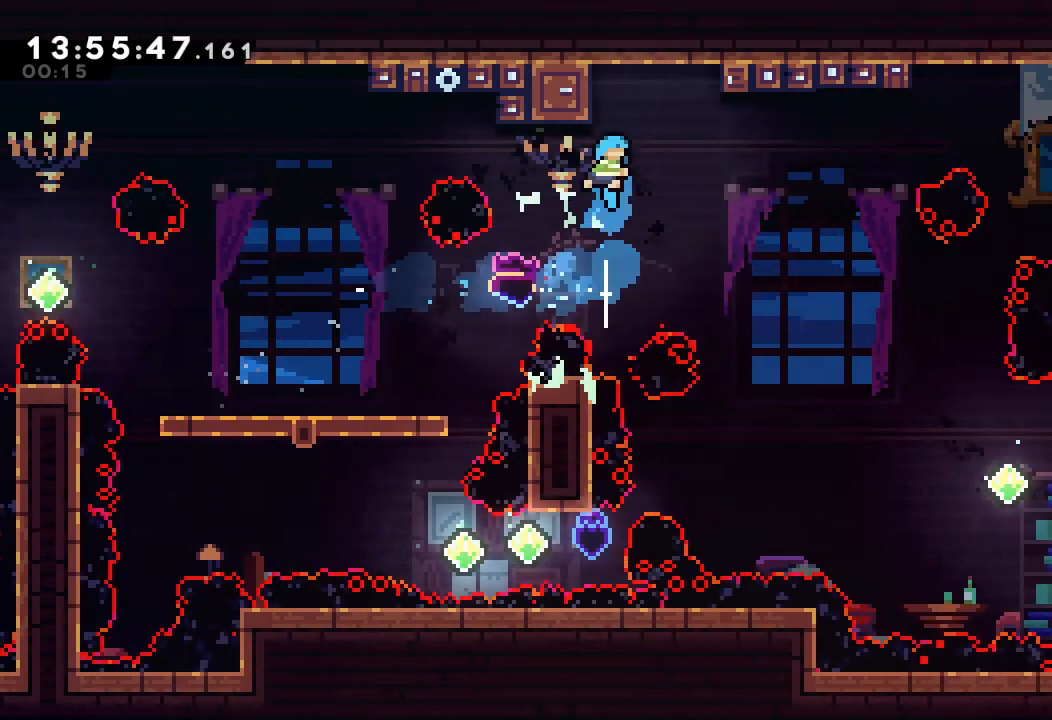
{"keys": ["a", "right"], "events": [[67, "a", "down"], [67, "left", "down"], [200, "s", "up"], [300, "up", "up"], [400, "left", "up"], [467, "right", "down"]]}
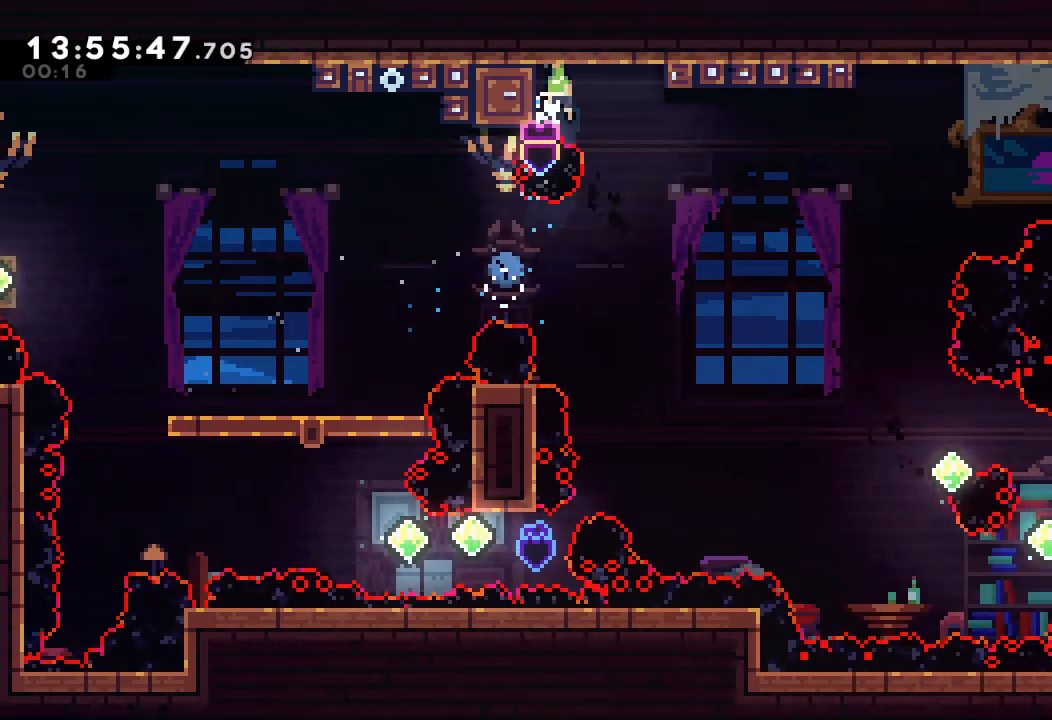
{"keys": ["a", "d"], "events": [[33, "d", "down"], [433, "right", "up"]]}
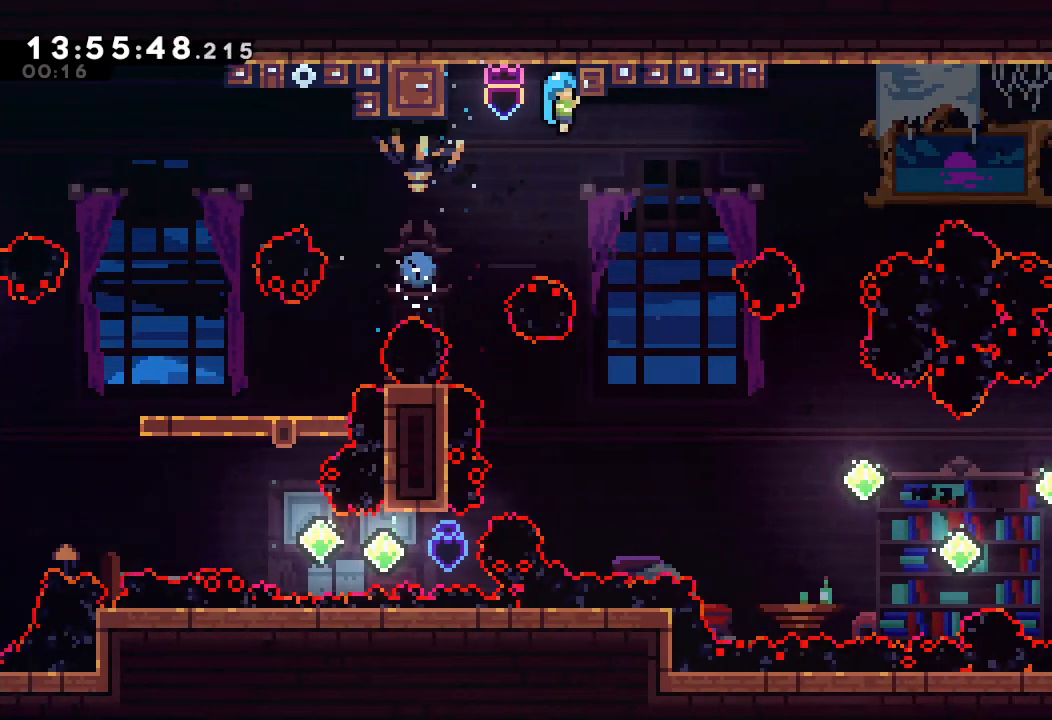
{"keys": ["a"], "events": [[33, "d", "up"]]}
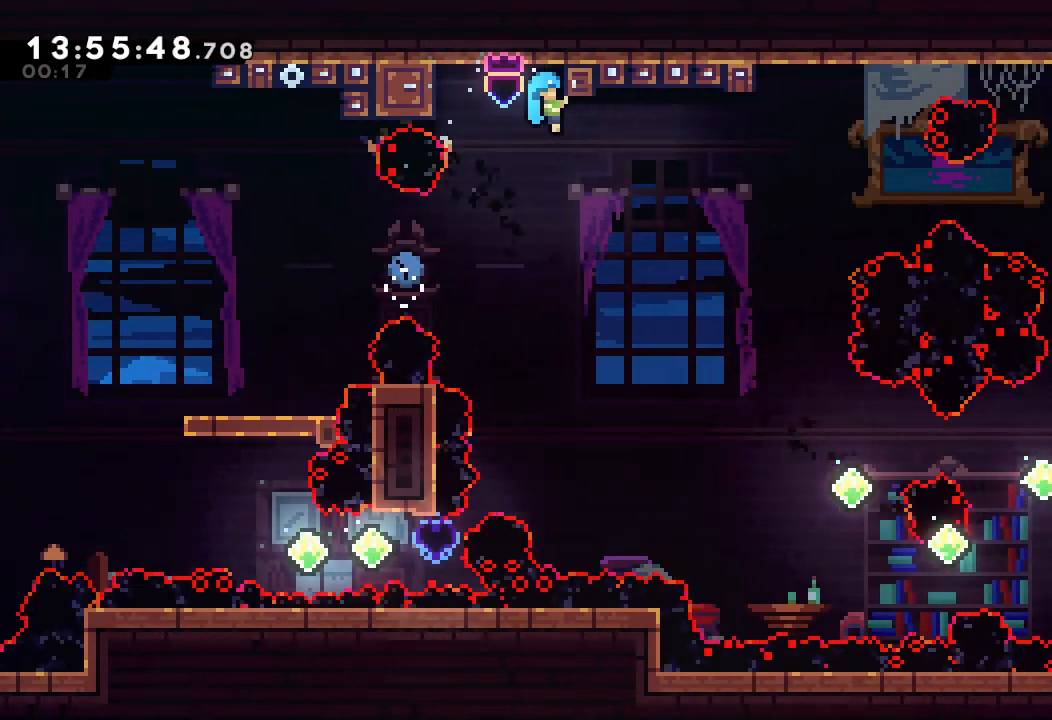
{"keys": ["a"], "events": []}
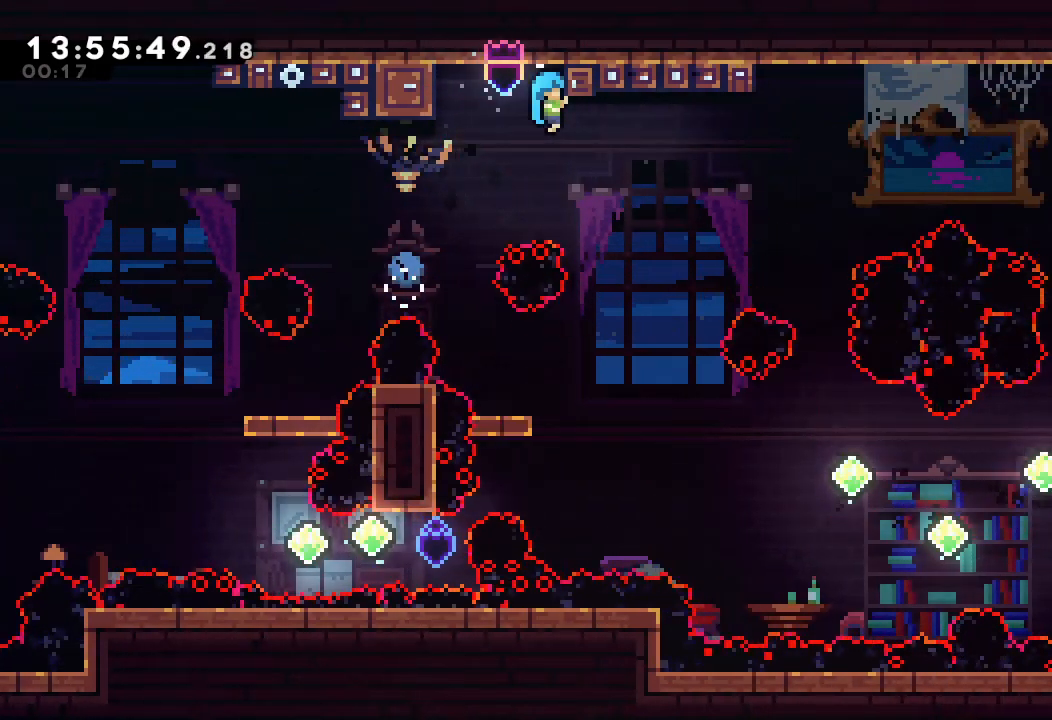
{"keys": ["right"], "events": [[267, "a", "up"], [500, "right", "down"]]}
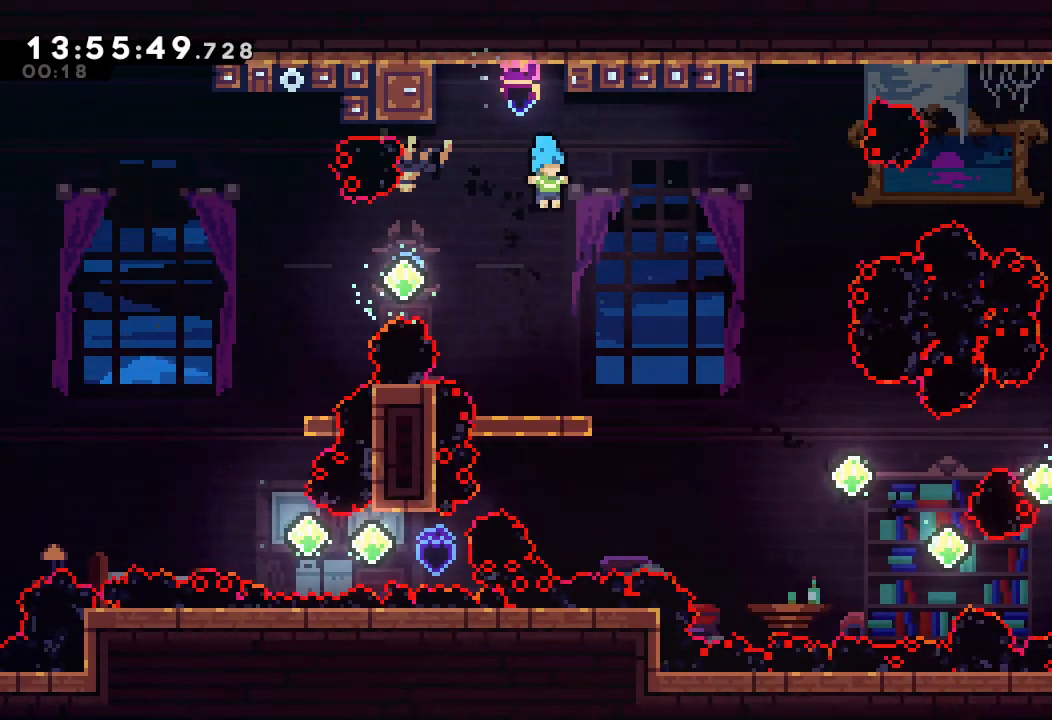
{"keys": [], "events": [[200, "right", "up"]]}
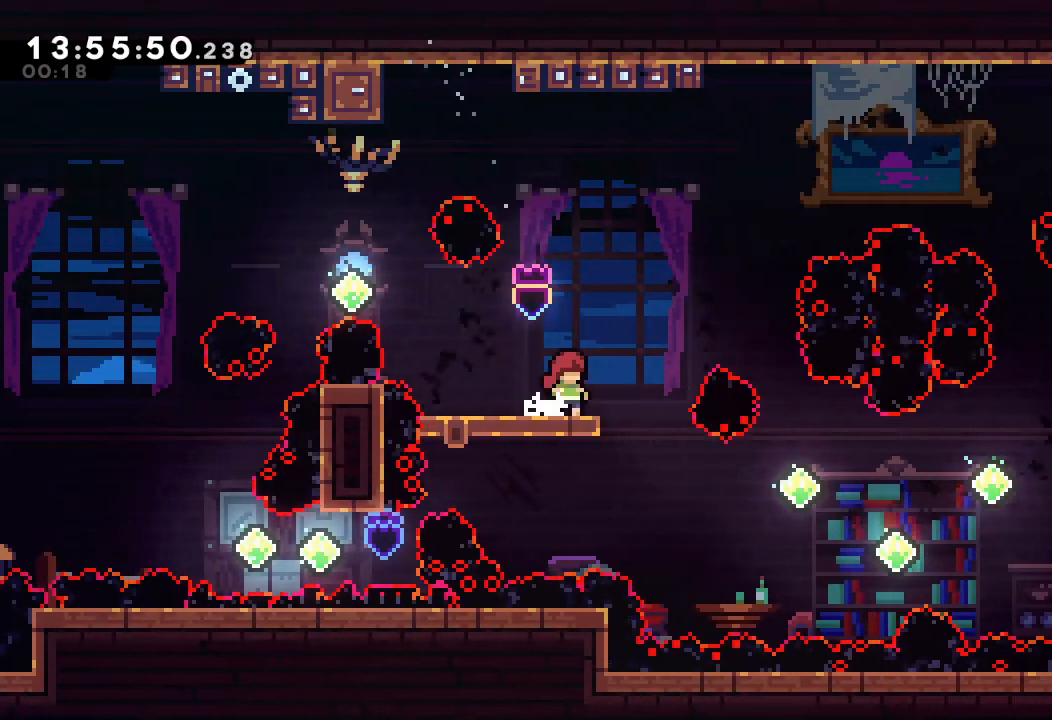
{"keys": ["right"], "events": [[133, "d", "down"], [133, "right", "down"], [200, "d", "up"], [433, "right", "up"], [500, "right", "down"]]}
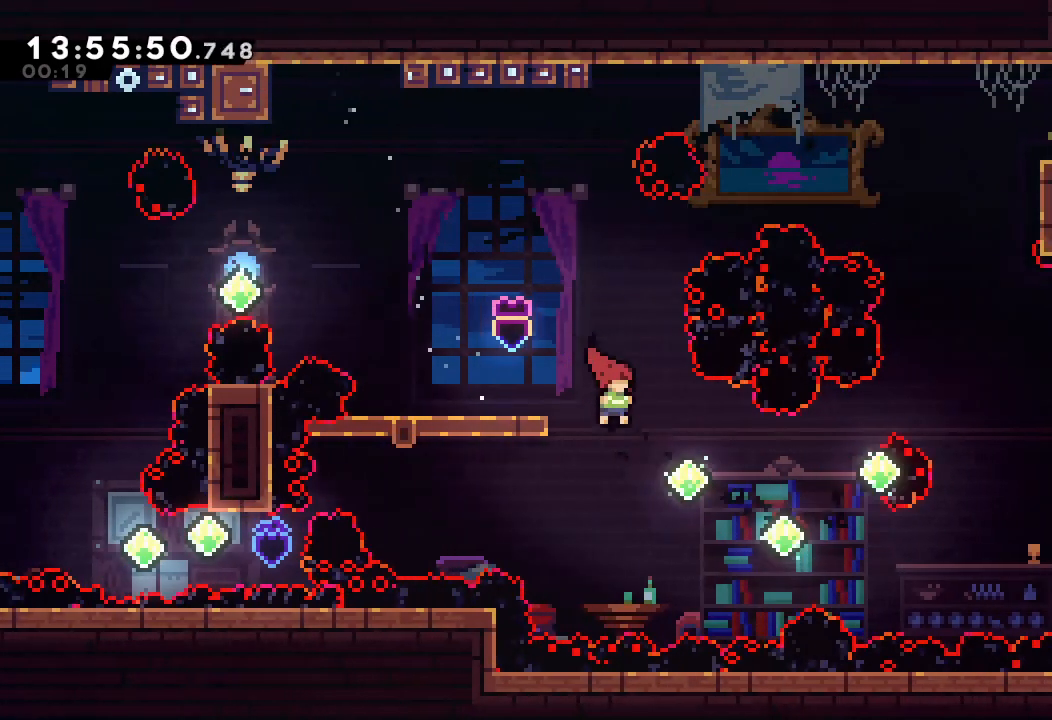
{"keys": ["right", "s", "up"], "events": [[133, "s", "down"], [233, "s", "up"], [333, "right", "up"], [467, "right", "down"], [467, "s", "down"], [467, "up", "down"]]}
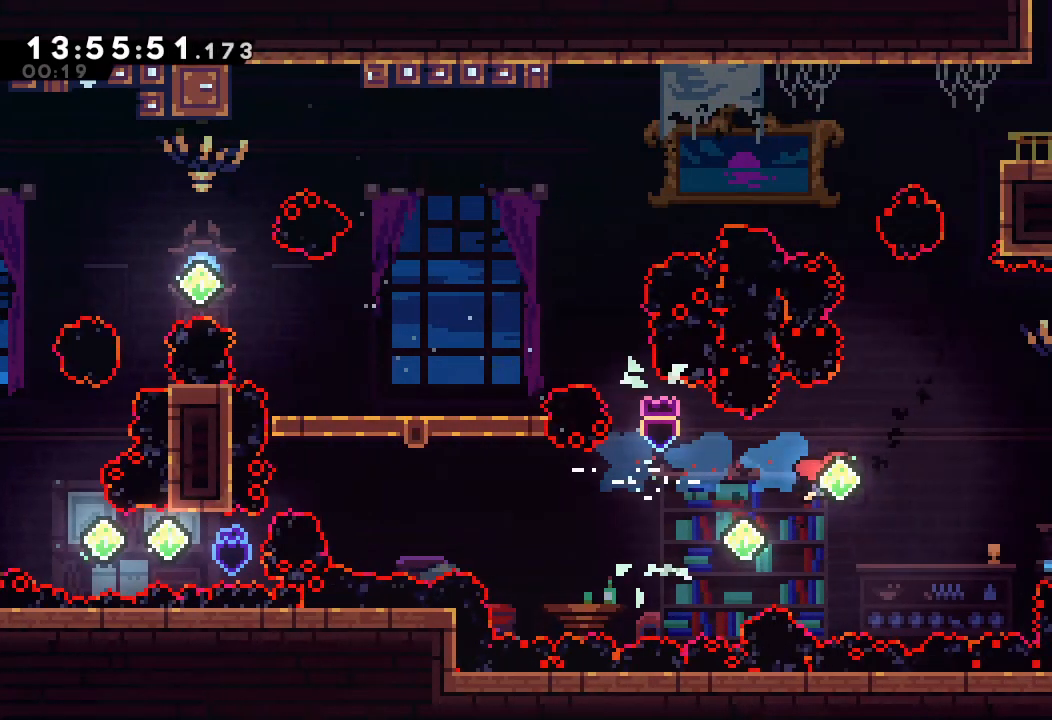
{"keys": ["a", "up"], "events": [[167, "s", "up"], [200, "right", "up"], [200, "up", "up"], [233, "s", "down"], [233, "up", "down"], [433, "a", "down"], [433, "s", "up"]]}
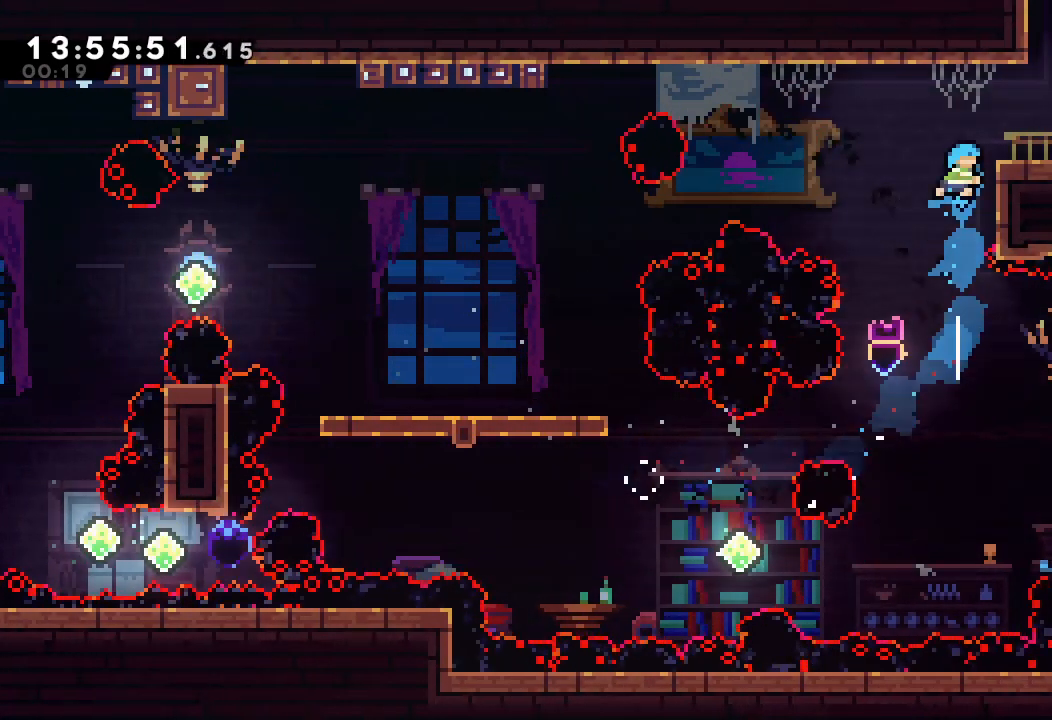
{"keys": ["right"], "events": [[33, "right", "down"], [167, "d", "down"], [267, "d", "up"], [367, "up", "up"], [500, "a", "up"]]}
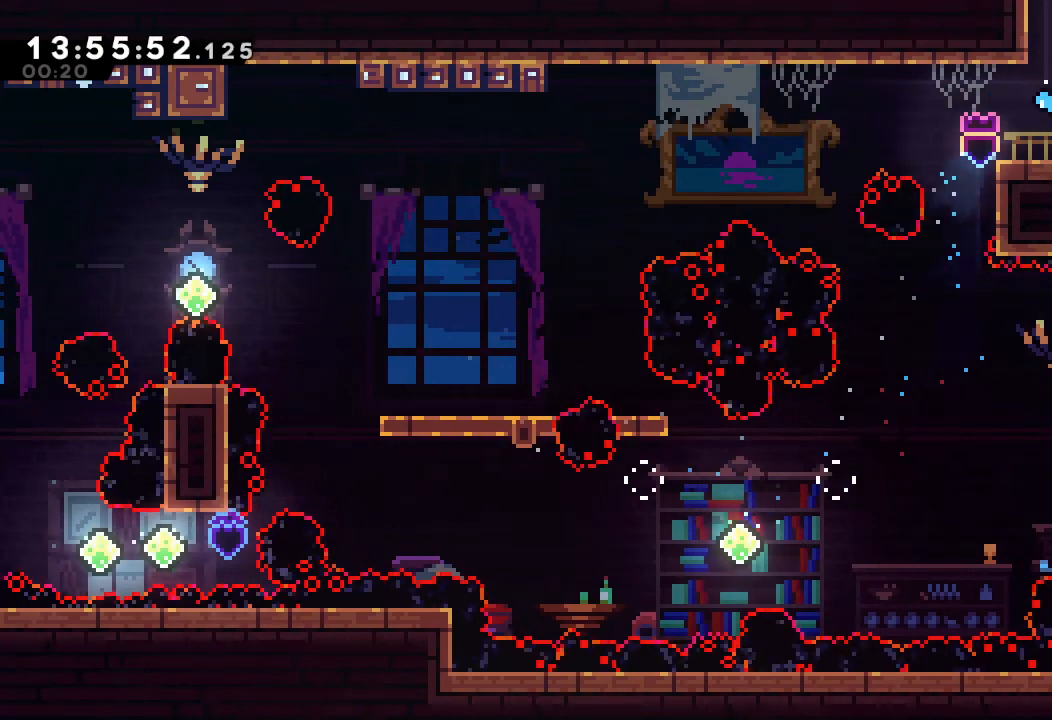
{"keys": [], "events": [[33, "right", "up"], [133, "s", "down"], [133, "up", "down"], [367, "s", "up"], [400, "up", "up"]]}
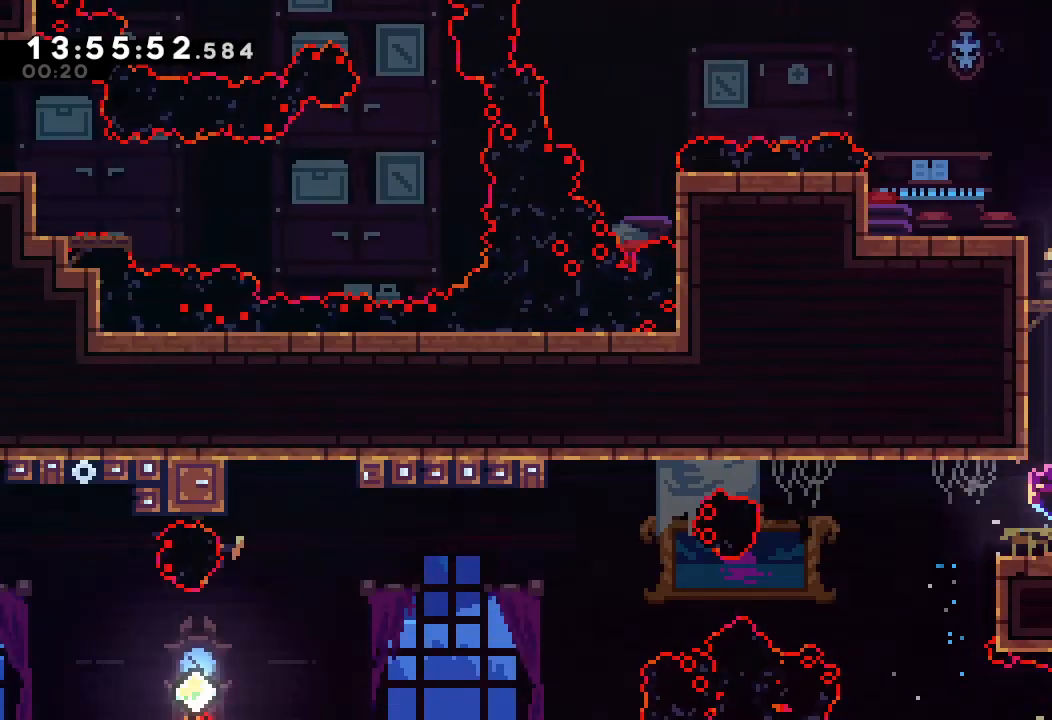
{"keys": ["left"], "events": [[367, "left", "down"]]}
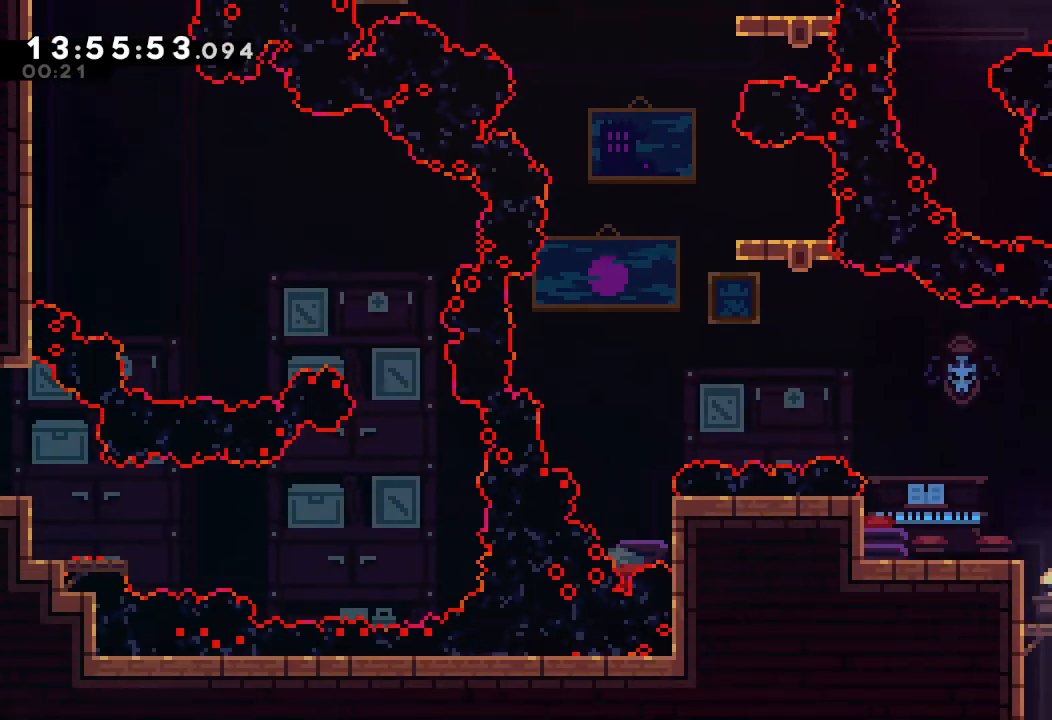
{"keys": ["a", "left"], "events": [[33, "a", "down"], [267, "d", "down"], [367, "d", "up"]]}
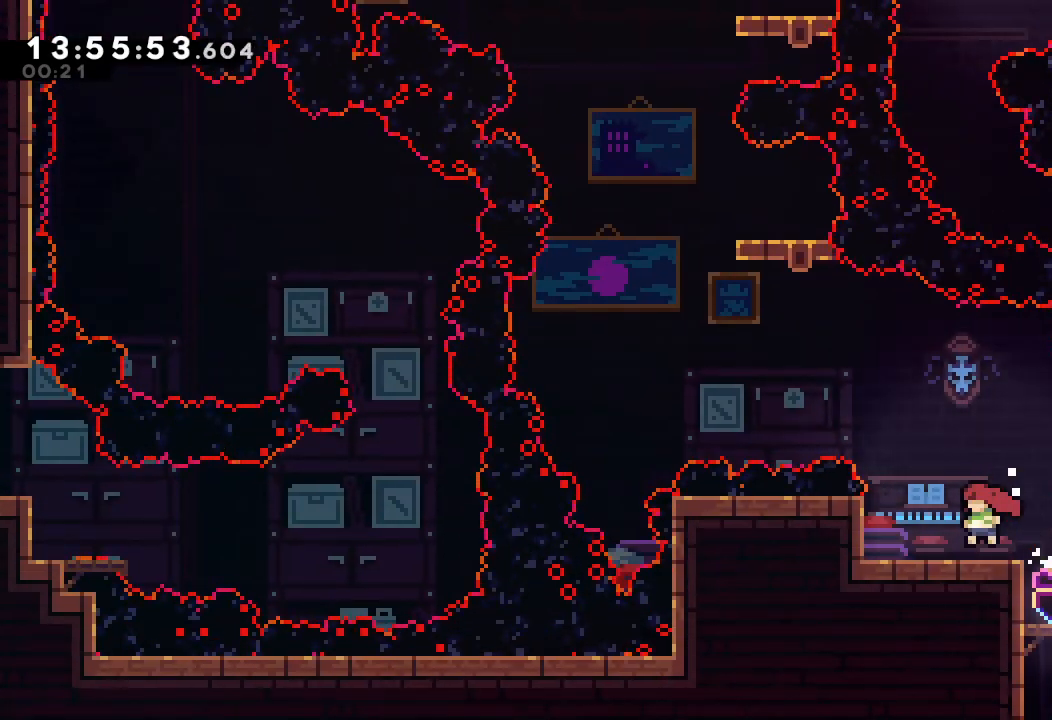
{"keys": ["a", "left", "up"], "events": [[133, "up", "down"]]}
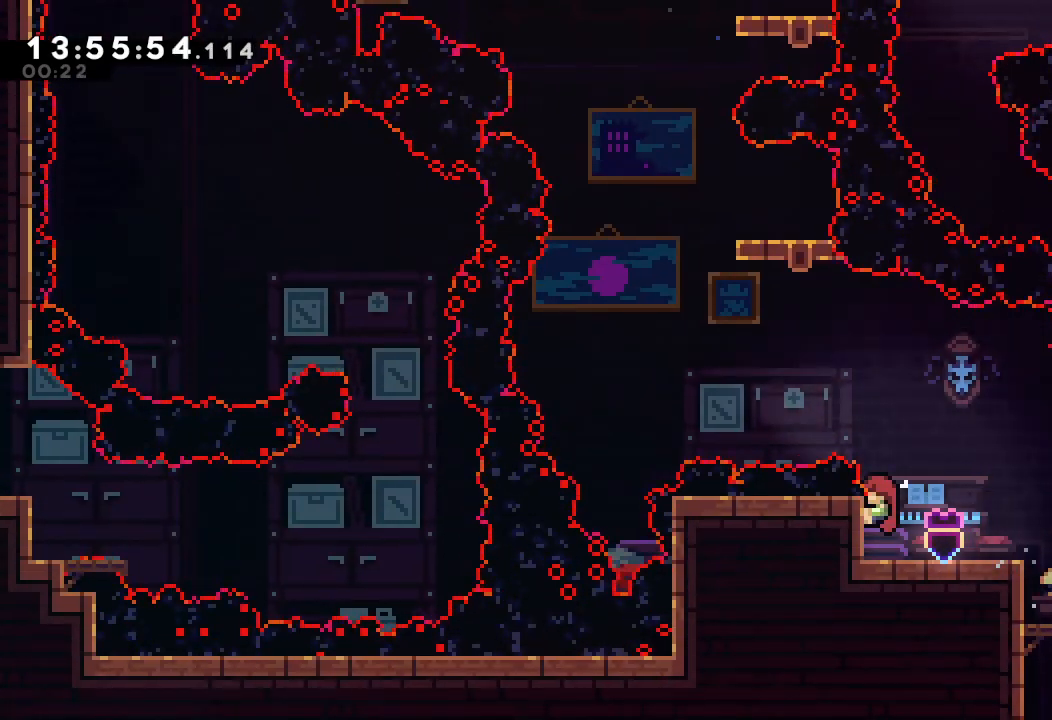
{"keys": ["left"], "events": [[167, "d", "down"], [333, "up", "up"], [433, "a", "up"], [433, "d", "up"]]}